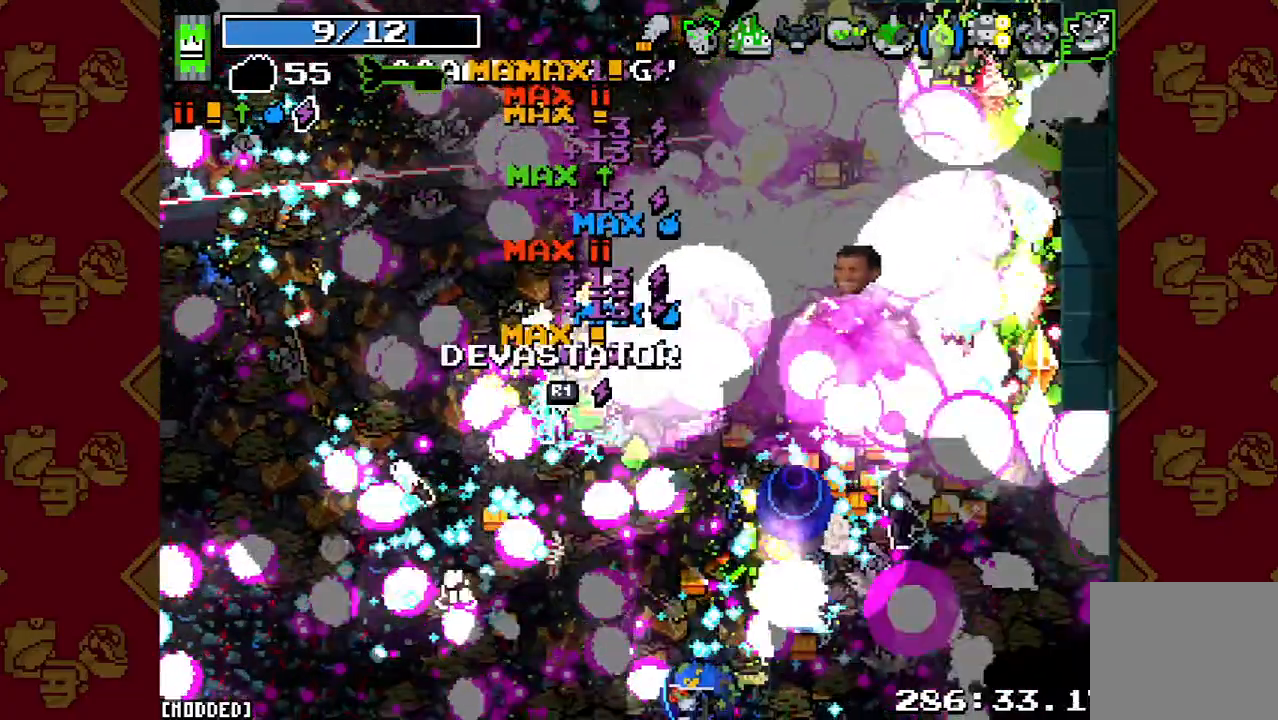
Gameplay with a controller (PlayStation layout); each line is a JSON object with the inputs held at the frame after it (dt_ms = milliseconds from this image to that frame). "button_events" lists button changes between this image and that frame as [ms after this image, input, new state], when the widget could be followed in between (sticks are given only as held states). Not read: L3 R3.
{"dt_ms": 500, "buttons": ["R2"], "left_stick": "down-right", "right_stick": "center", "button_events": [[67, "R2", "up"], [200, "R2", "down"], [367, "R2", "up"], [500, "R2", "down"]]}
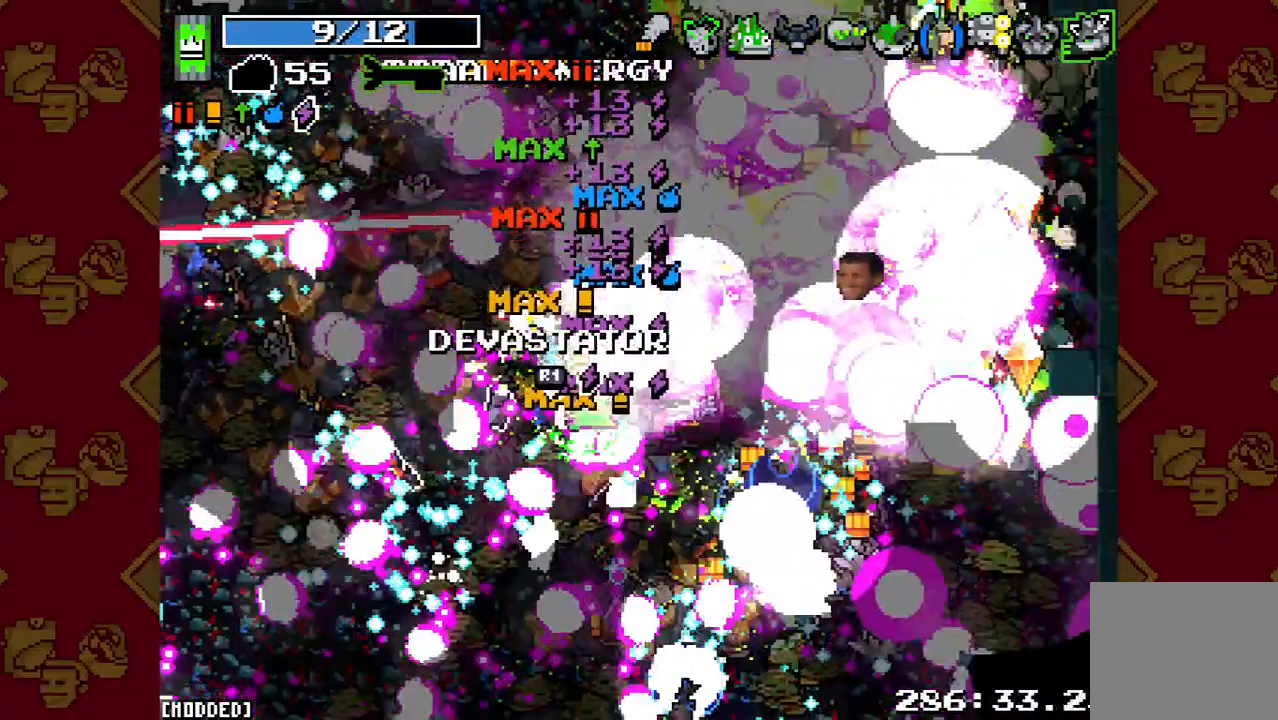
{"dt_ms": 500, "buttons": ["R2"], "left_stick": "down-right", "right_stick": "center", "button_events": [[167, "R2", "up"], [333, "R2", "down"]]}
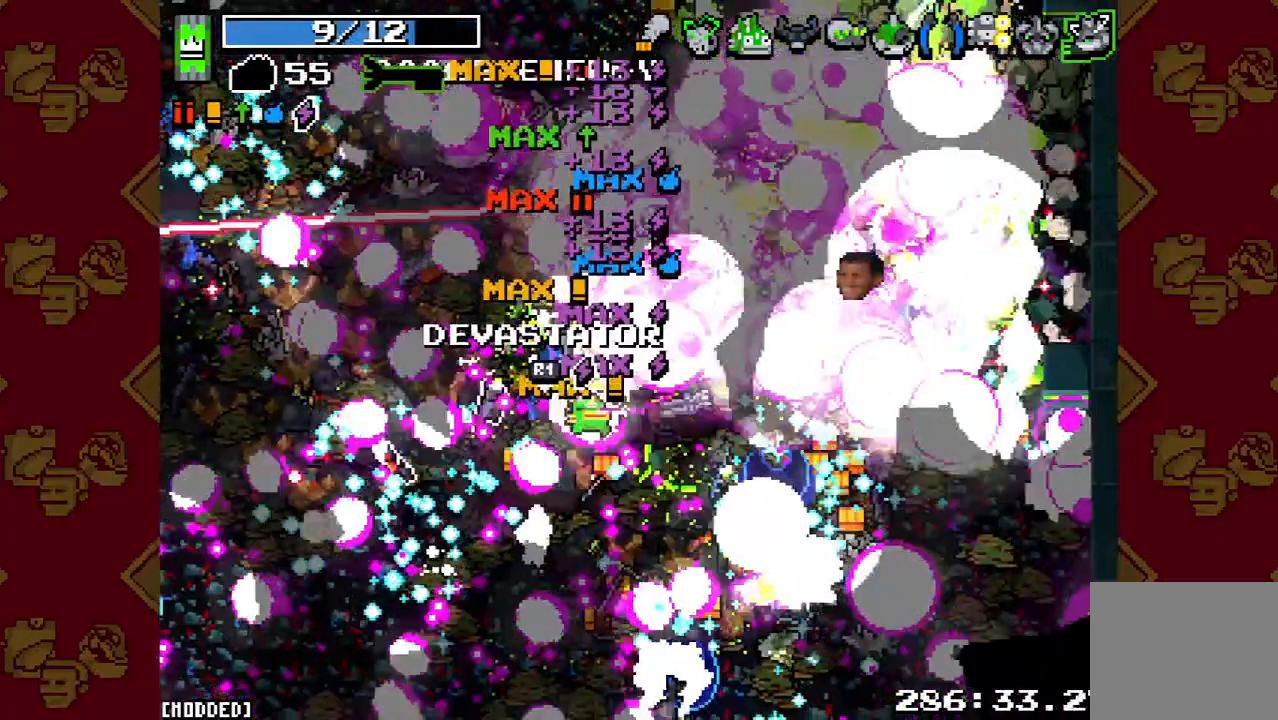
{"dt_ms": 500, "buttons": [], "left_stick": "down", "right_stick": "center", "button_events": [[33, "R2", "up"], [167, "R2", "down"], [333, "R2", "up"]]}
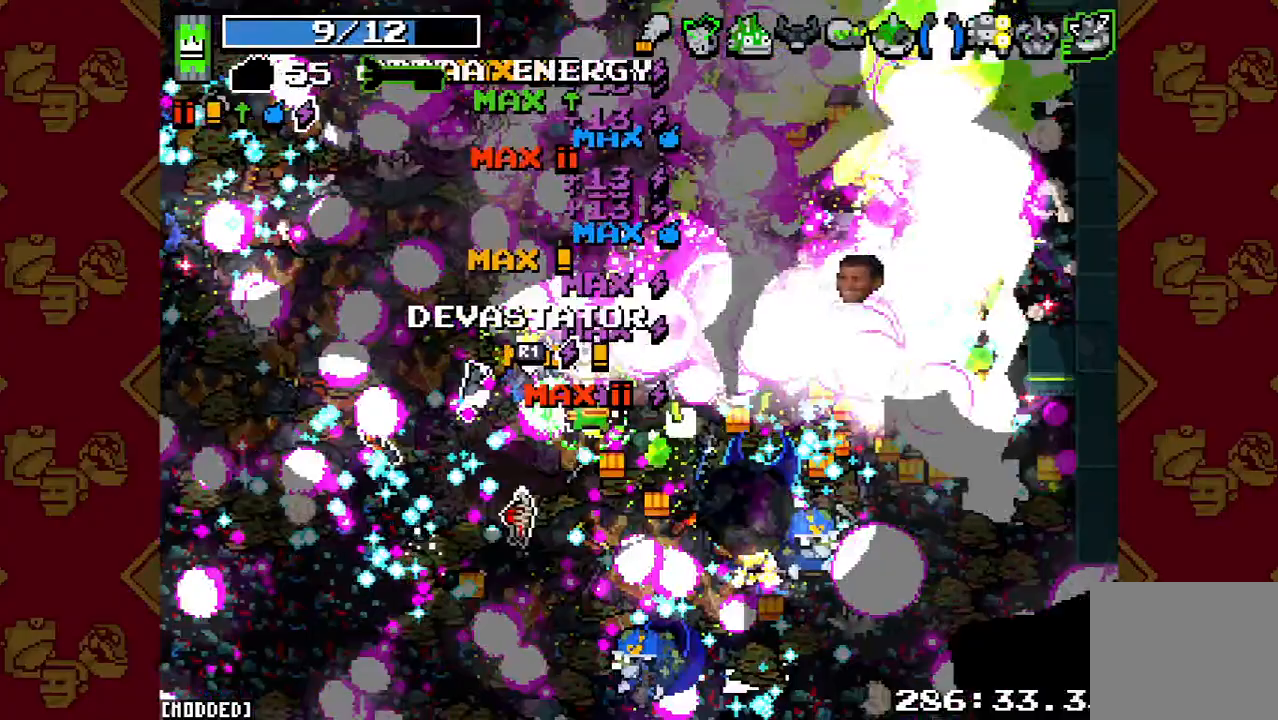
{"dt_ms": 500, "buttons": [], "left_stick": "down", "right_stick": "center", "button_events": [[33, "R2", "down"], [200, "R2", "up"], [367, "R2", "down"], [500, "R2", "up"]]}
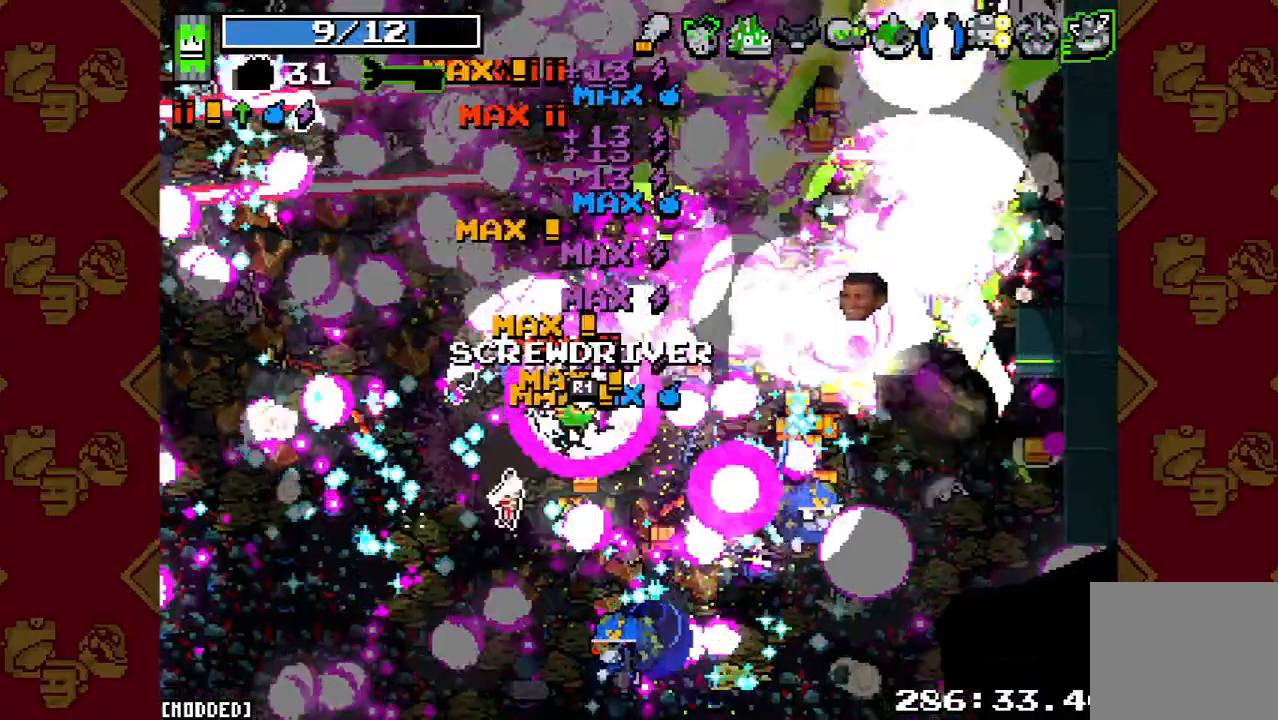
{"dt_ms": 500, "buttons": ["R2"], "left_stick": "down-left", "right_stick": "center", "button_events": [[167, "R2", "down"], [300, "R2", "up"], [433, "R2", "down"]]}
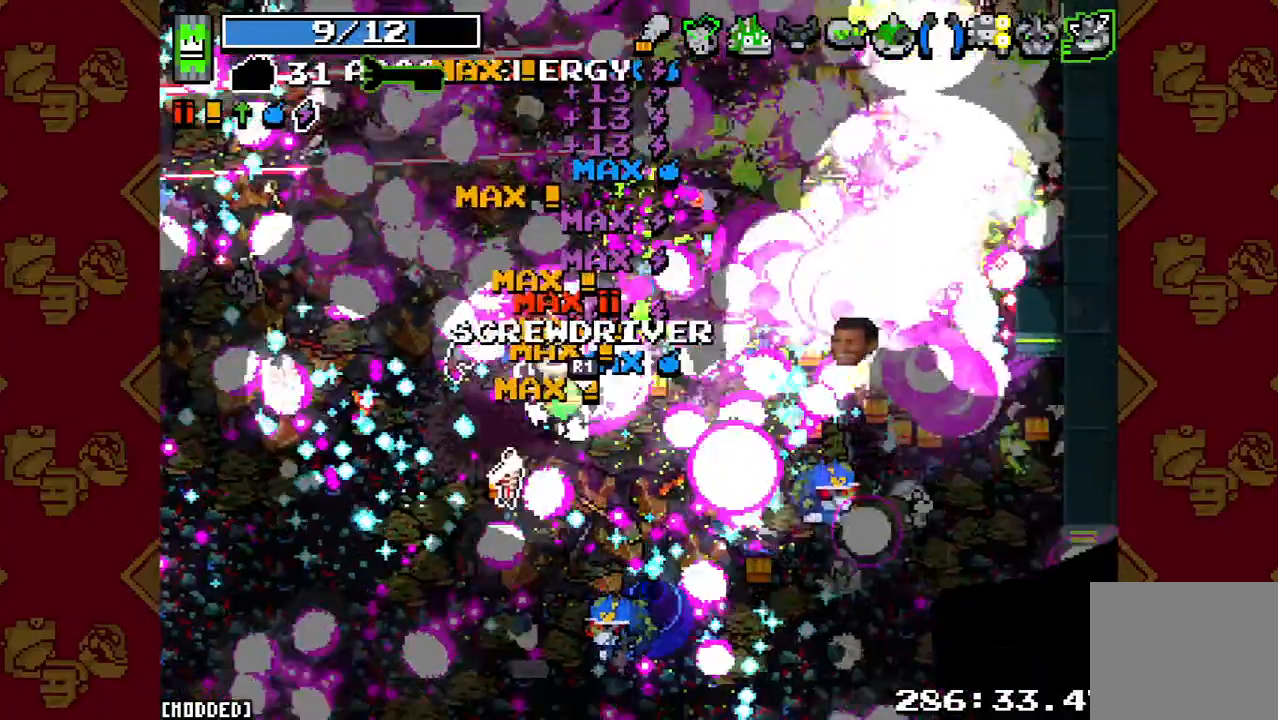
{"dt_ms": 500, "buttons": ["R2"], "left_stick": "down-left", "right_stick": "center", "button_events": [[67, "R2", "up"], [233, "R2", "down"], [367, "R2", "up"], [500, "R2", "down"]]}
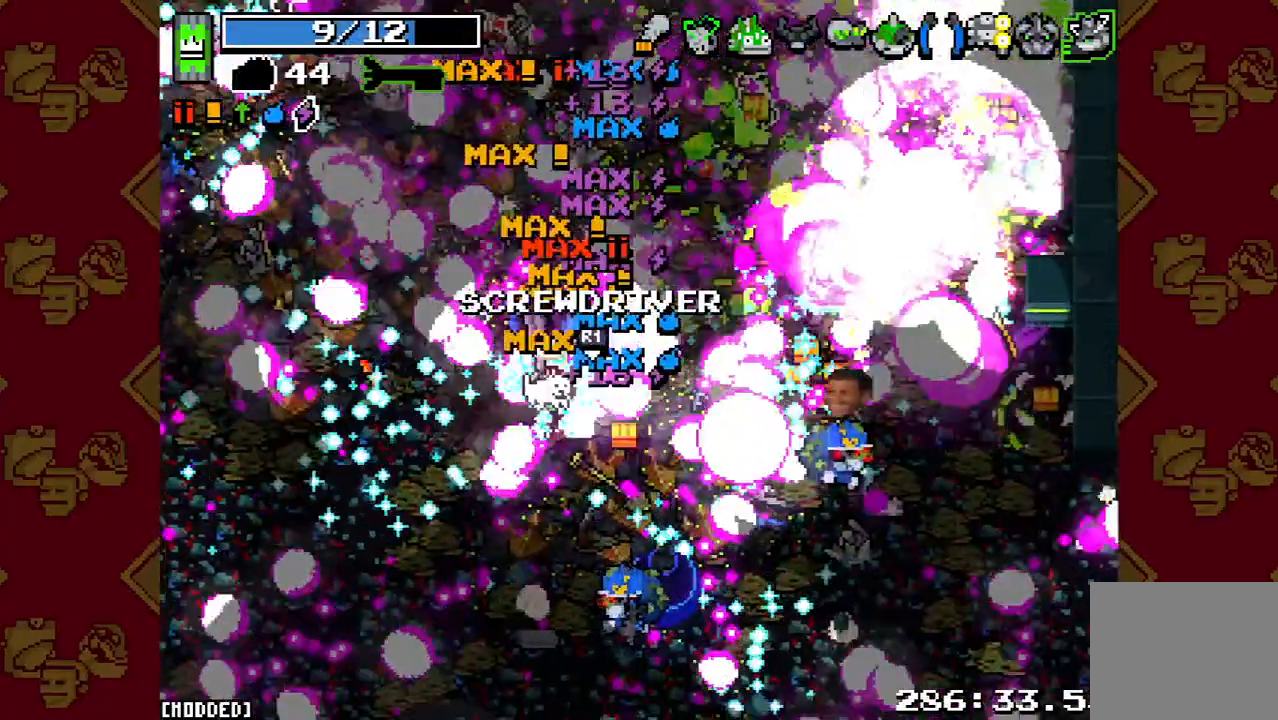
{"dt_ms": 500, "buttons": [], "left_stick": "down-left", "right_stick": "center", "button_events": [[167, "R2", "up"], [267, "R2", "down"], [433, "R2", "up"]]}
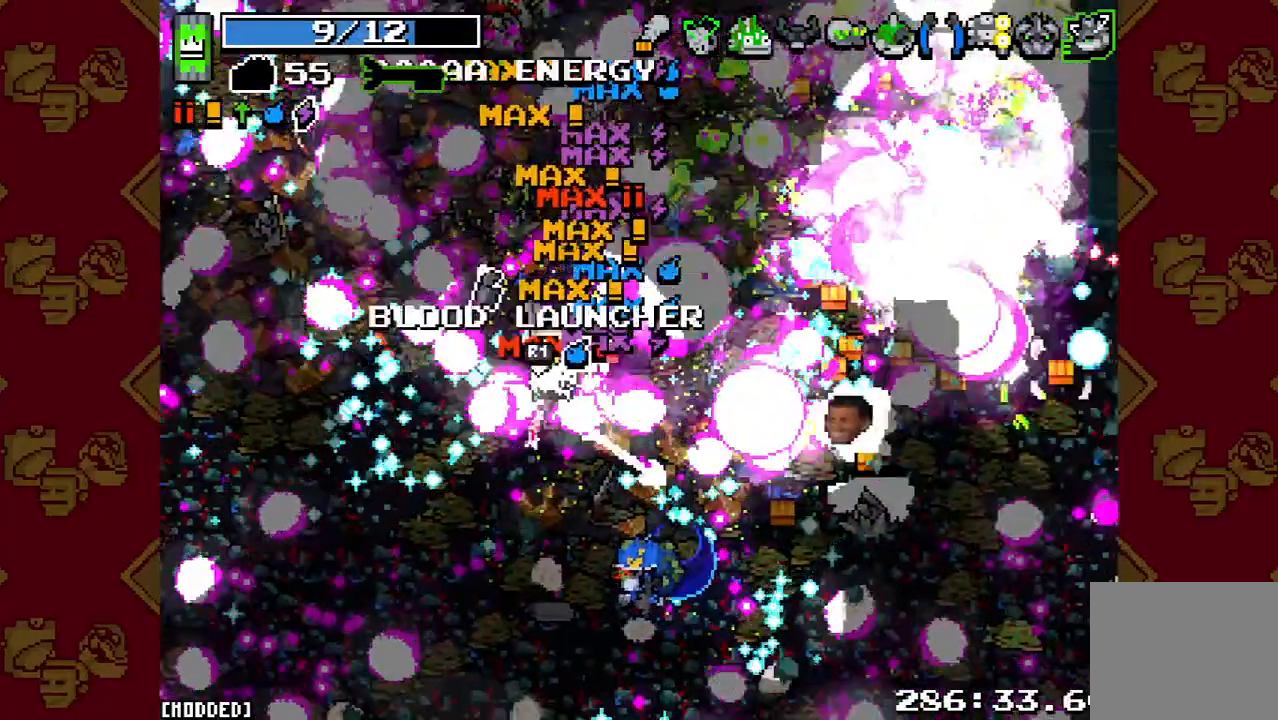
{"dt_ms": 500, "buttons": ["R2"], "left_stick": "down", "right_stick": "center", "button_events": [[100, "R2", "down"], [233, "R2", "up"], [400, "R2", "down"]]}
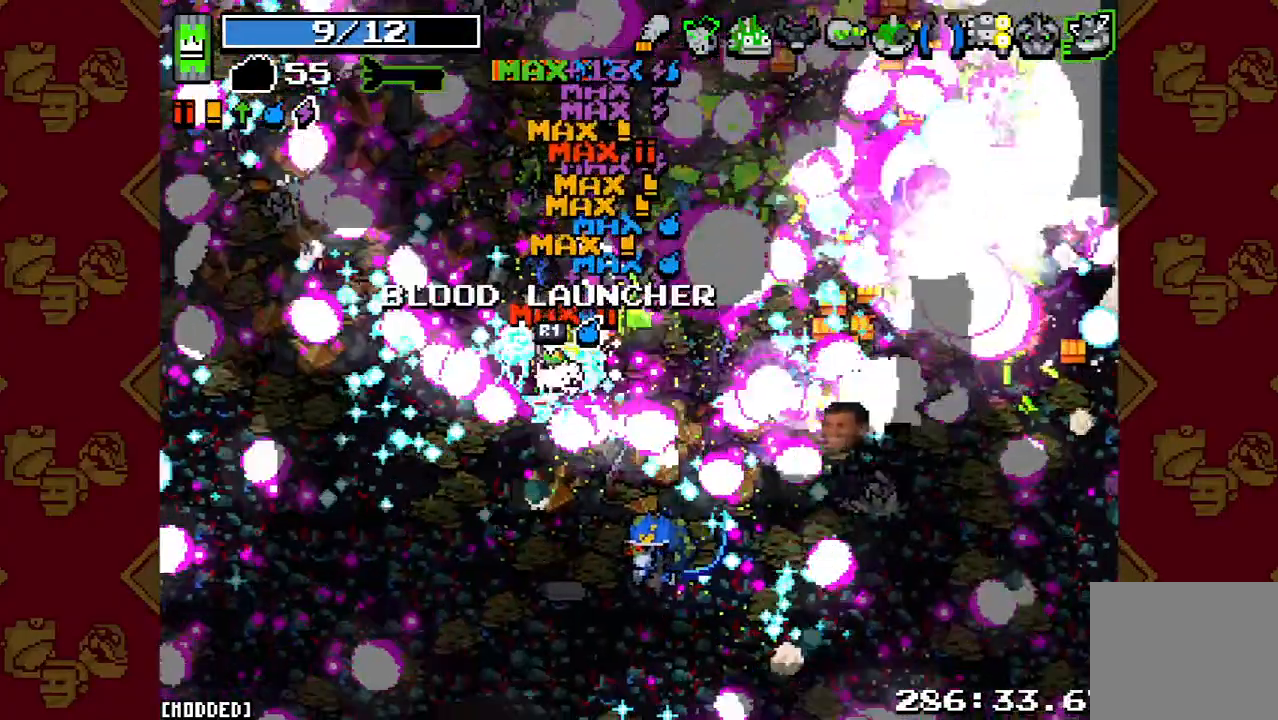
{"dt_ms": 500, "buttons": [], "left_stick": "down", "right_stick": "down", "button_events": [[67, "R2", "up"], [233, "R2", "down"], [400, "R2", "up"]]}
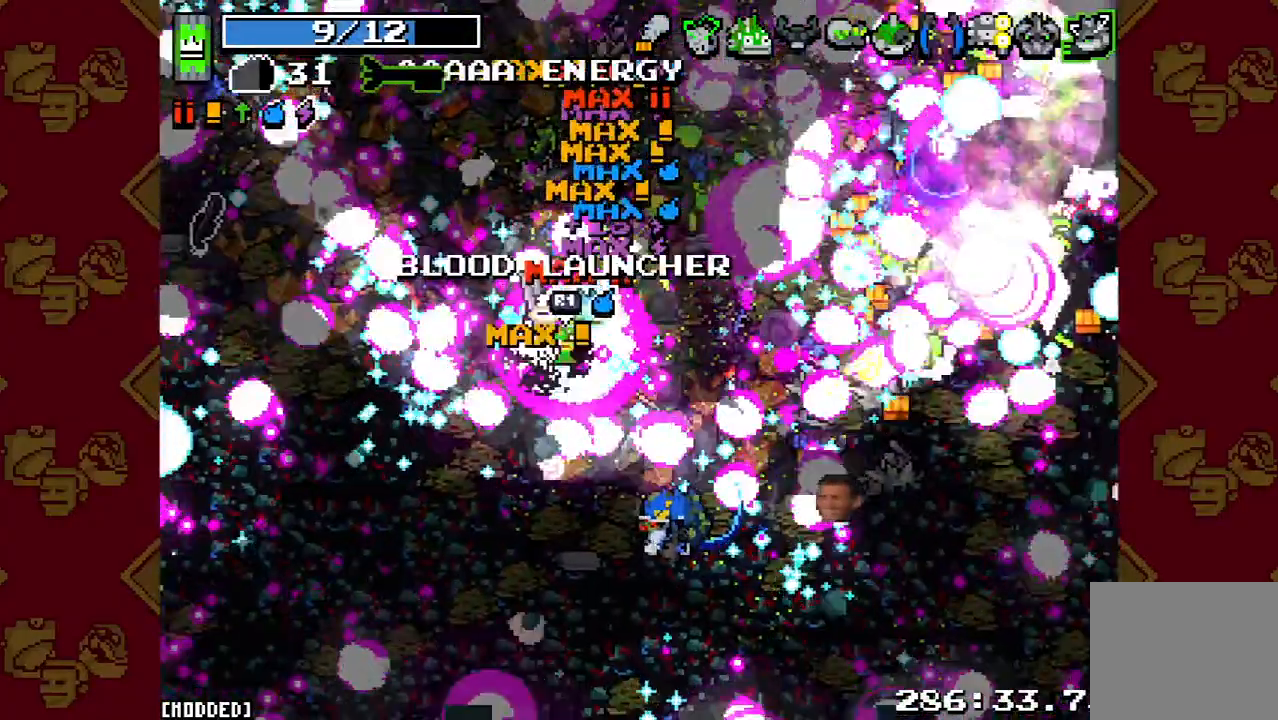
{"dt_ms": 500, "buttons": ["L1"], "left_stick": "down", "right_stick": "down", "button_events": [[33, "R2", "down"], [200, "R2", "up"], [300, "L1", "down"]]}
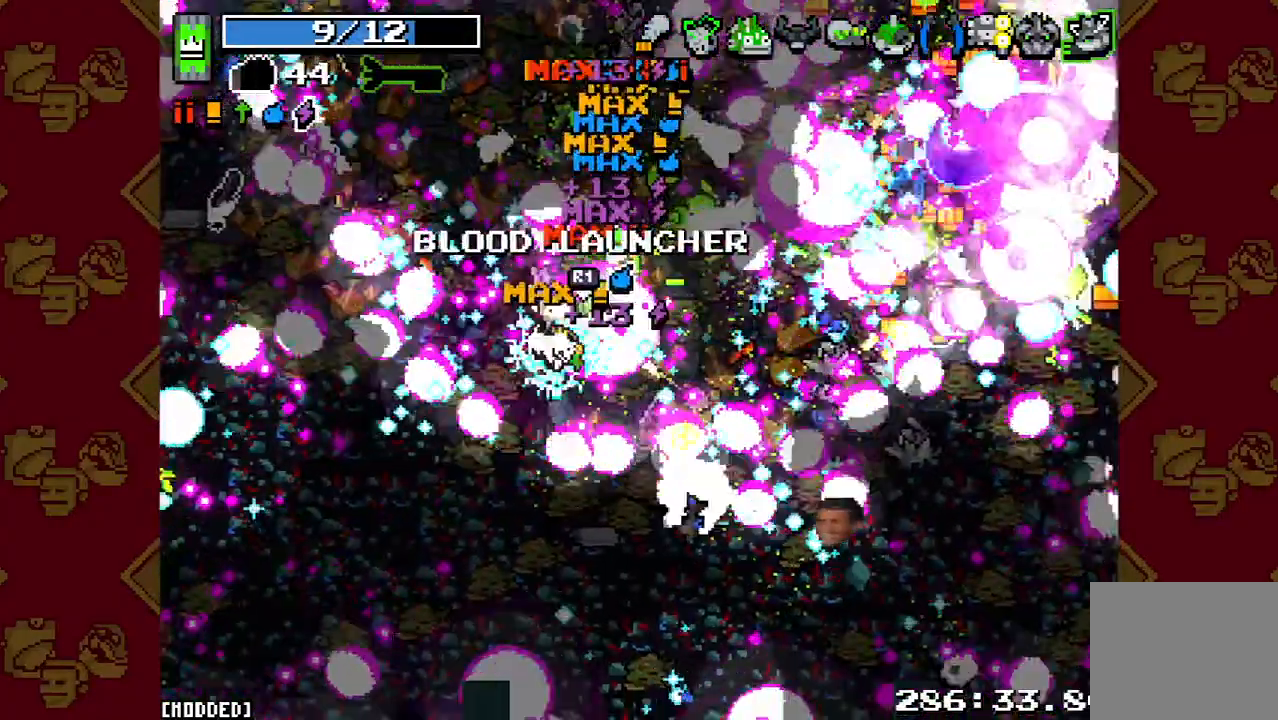
{"dt_ms": 500, "buttons": ["R2"], "left_stick": "down", "right_stick": "down", "button_events": [[200, "L1", "up"], [267, "R2", "down"]]}
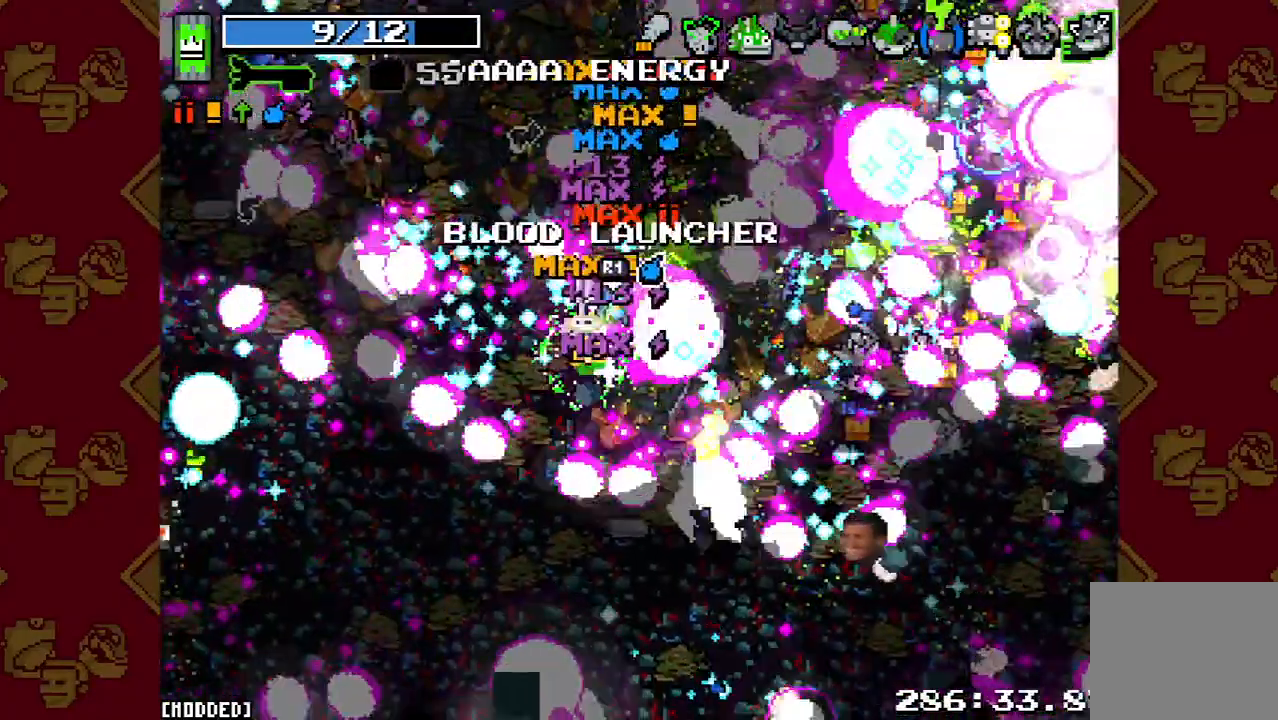
{"dt_ms": 500, "buttons": [], "left_stick": "down", "right_stick": "down", "button_events": [[67, "R2", "up"]]}
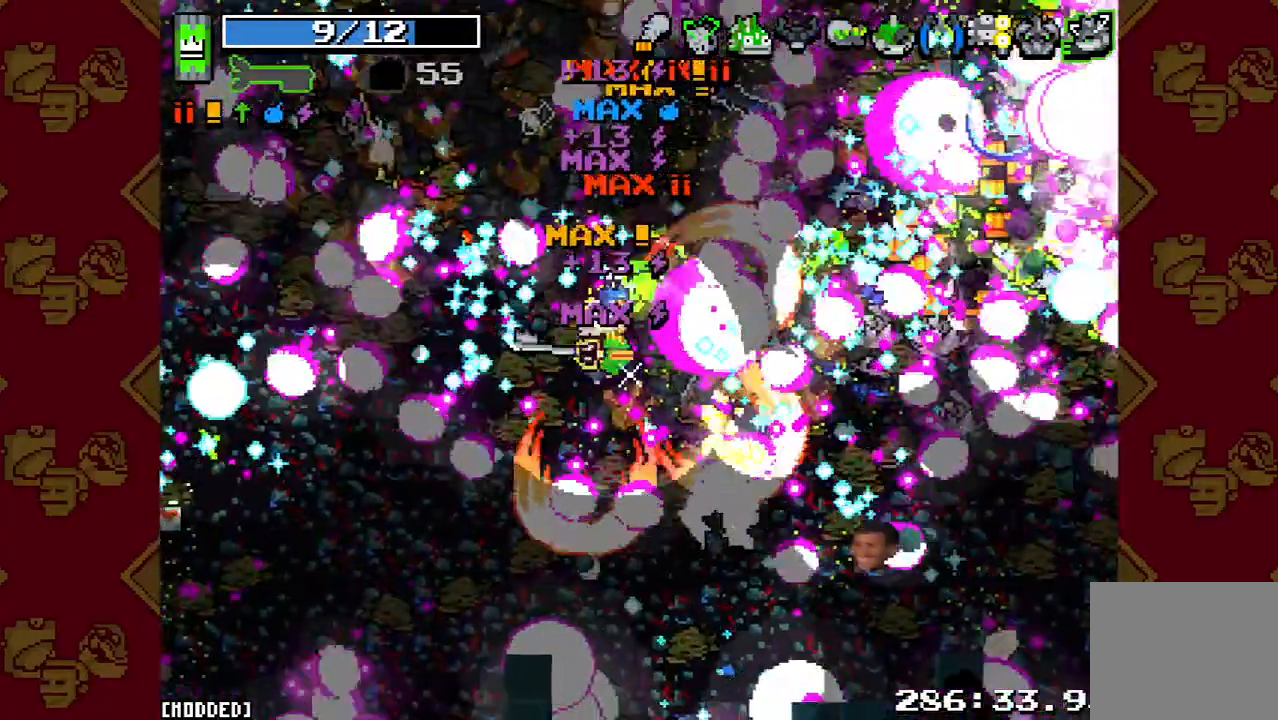
{"dt_ms": 500, "buttons": ["R2"], "left_stick": "down", "right_stick": "down", "button_events": [[300, "R2", "down"]]}
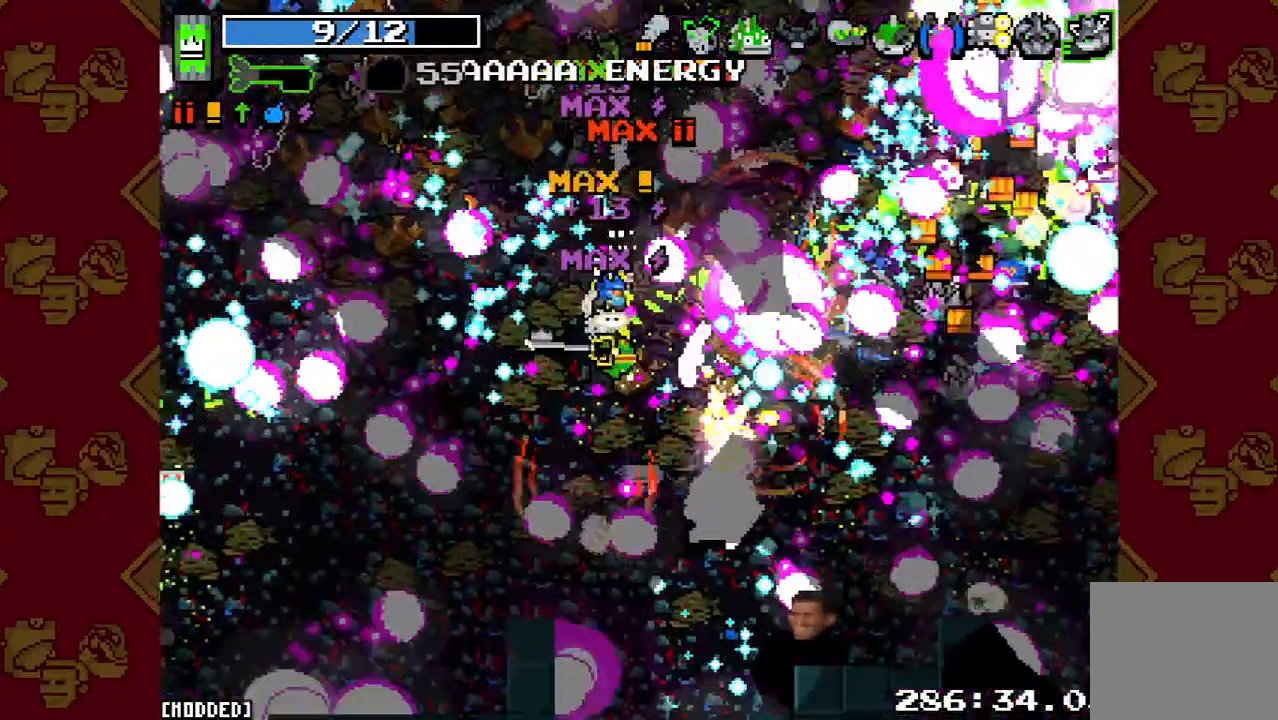
{"dt_ms": 500, "buttons": ["R2"], "left_stick": "down-left", "right_stick": "down", "button_events": [[167, "R2", "up"], [400, "R2", "down"]]}
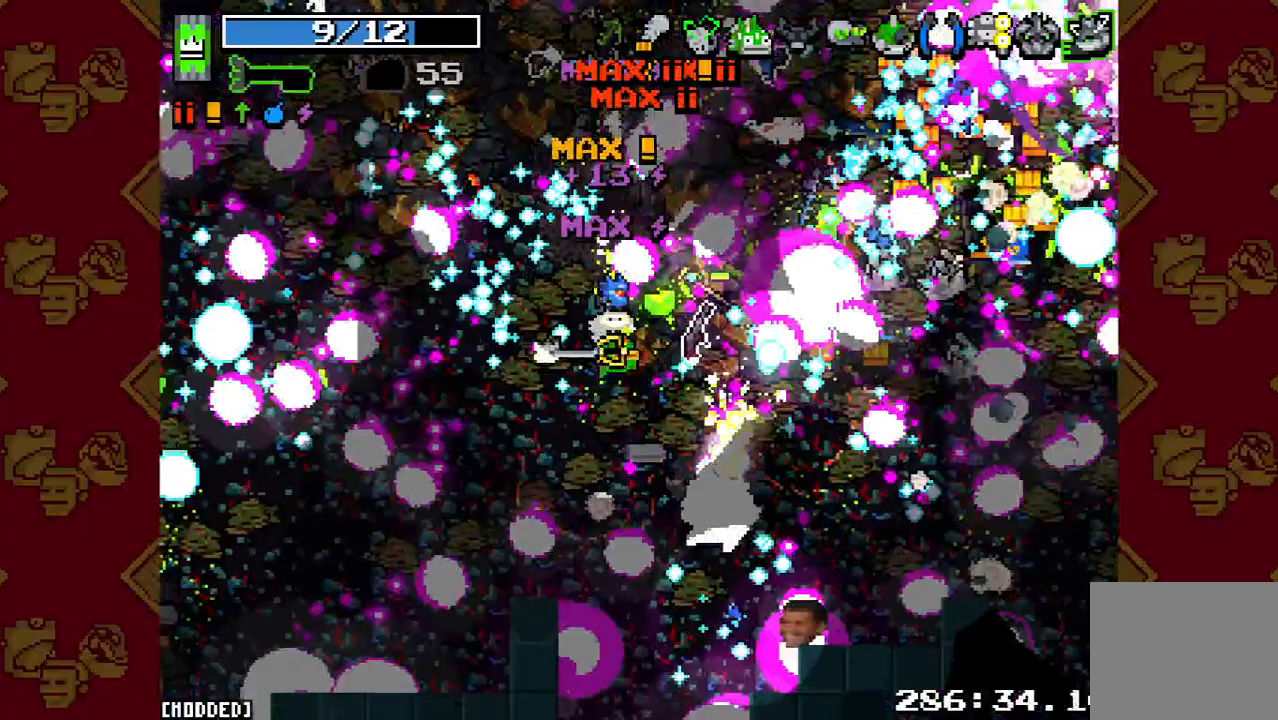
{"dt_ms": 500, "buttons": [], "left_stick": "down-left", "right_stick": "down", "button_events": [[167, "R2", "up"]]}
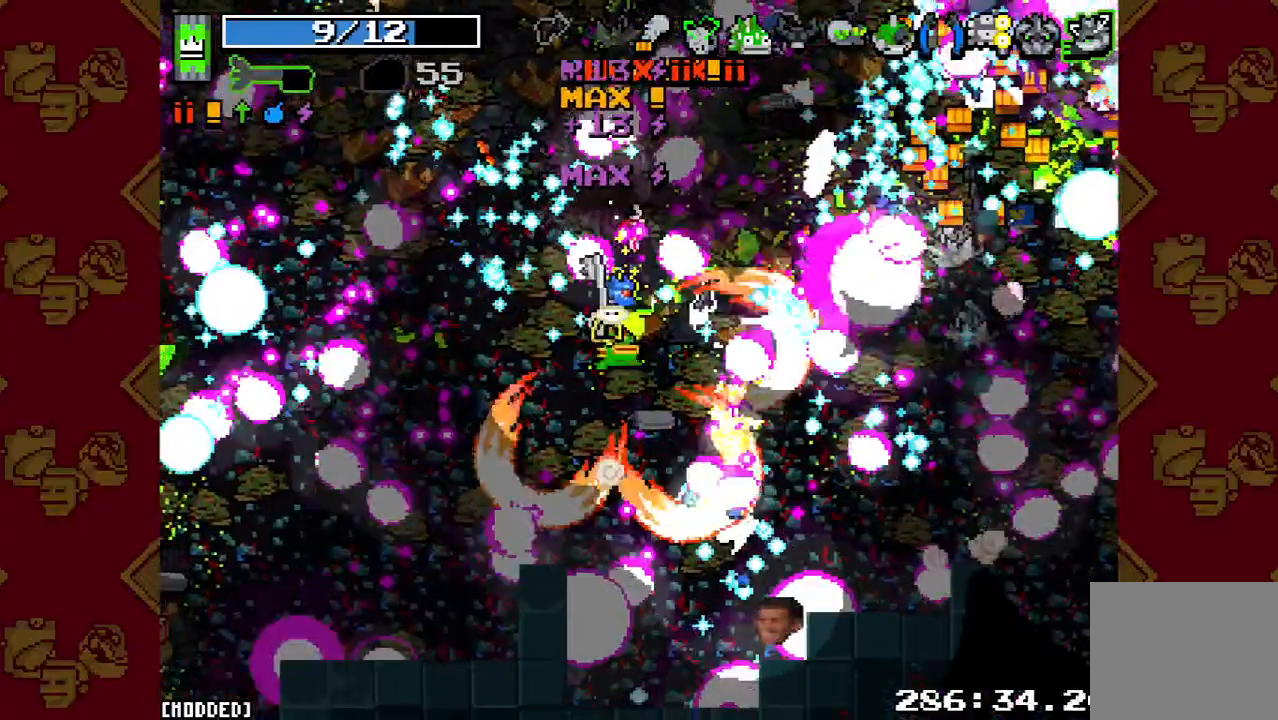
{"dt_ms": 500, "buttons": [], "left_stick": "down-left", "right_stick": "left", "button_events": []}
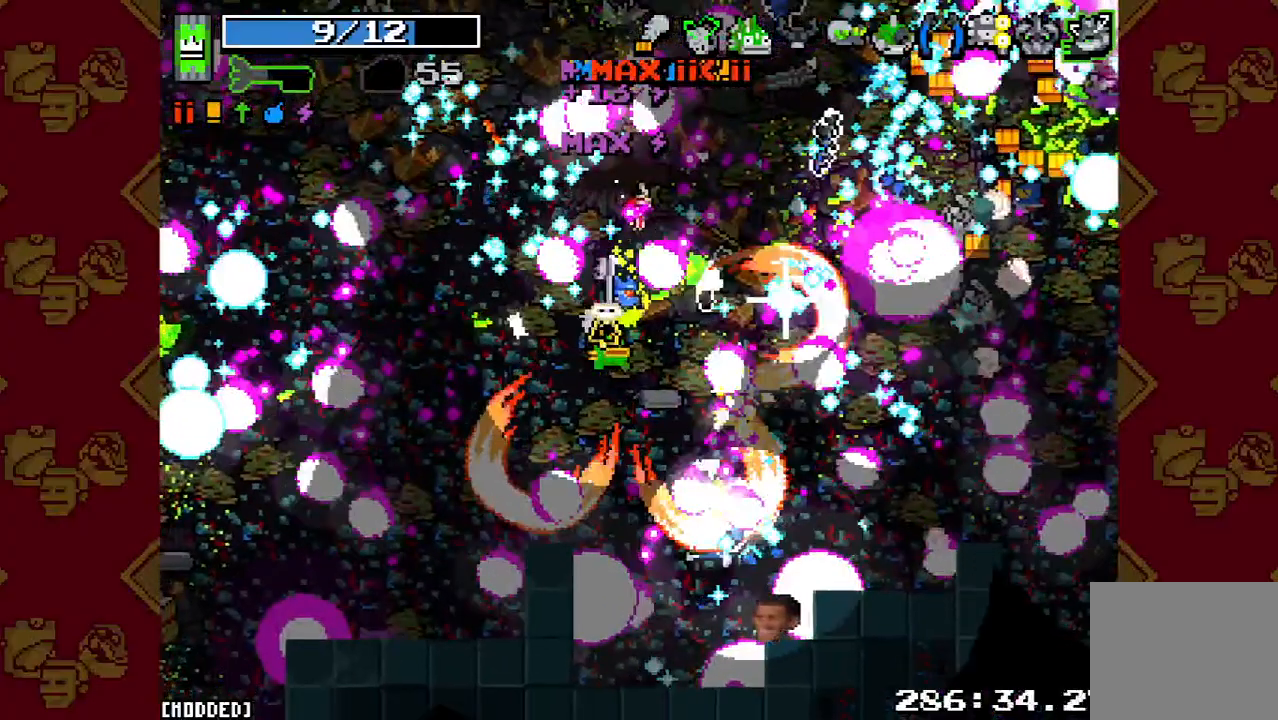
{"dt_ms": 500, "buttons": ["L2"], "left_stick": "down-left", "right_stick": "left", "button_events": [[267, "L2", "down"]]}
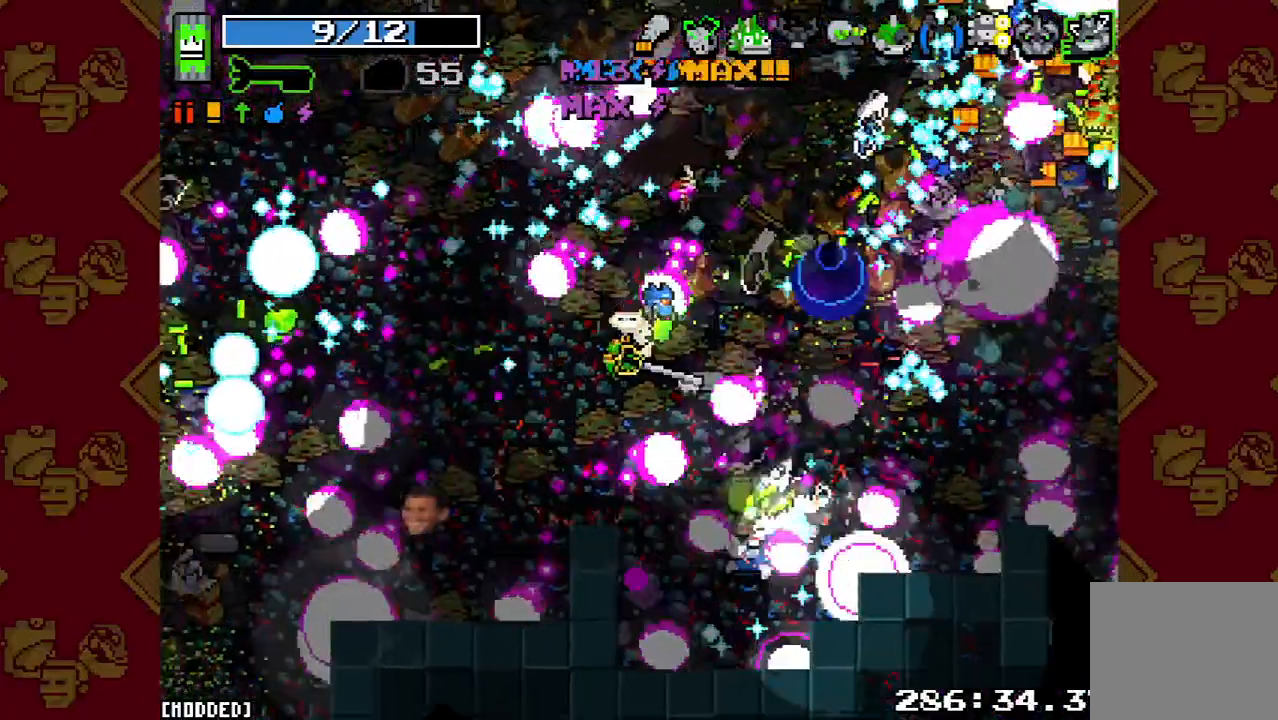
{"dt_ms": 500, "buttons": [], "left_stick": "down-left", "right_stick": "left", "button_events": [[300, "L2", "up"]]}
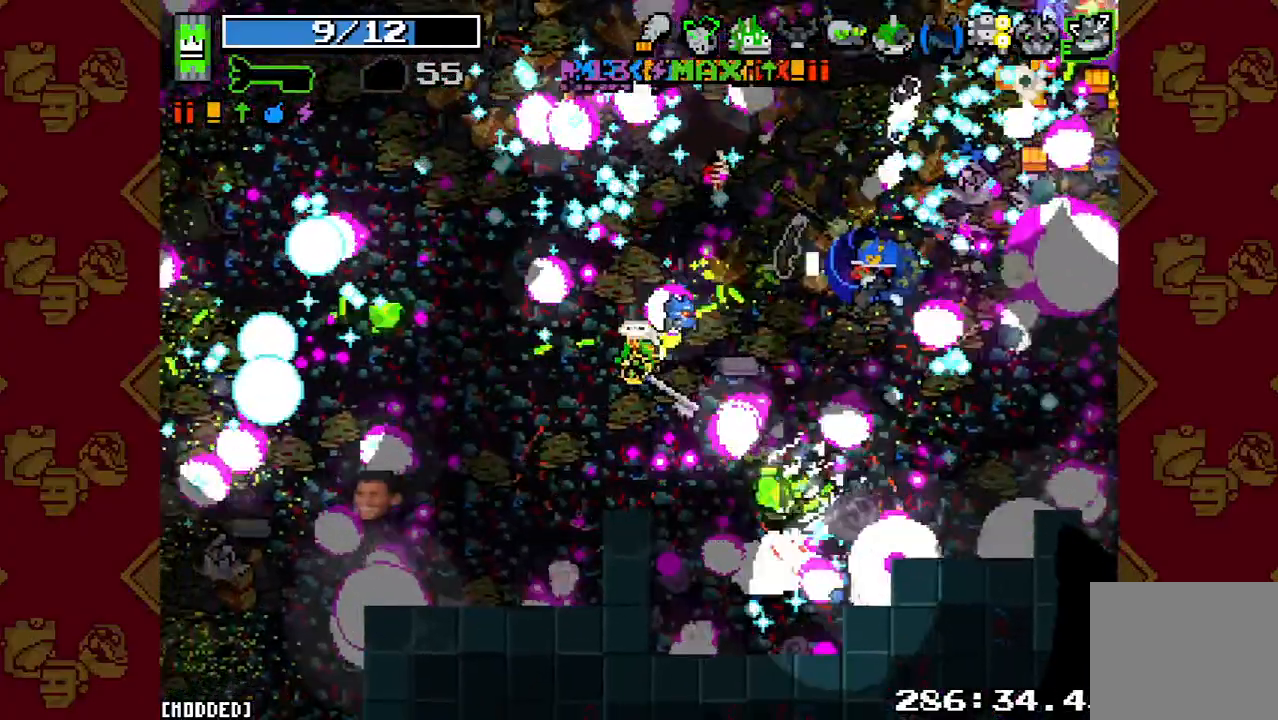
{"dt_ms": 500, "buttons": [], "left_stick": "down-left", "right_stick": "left", "button_events": []}
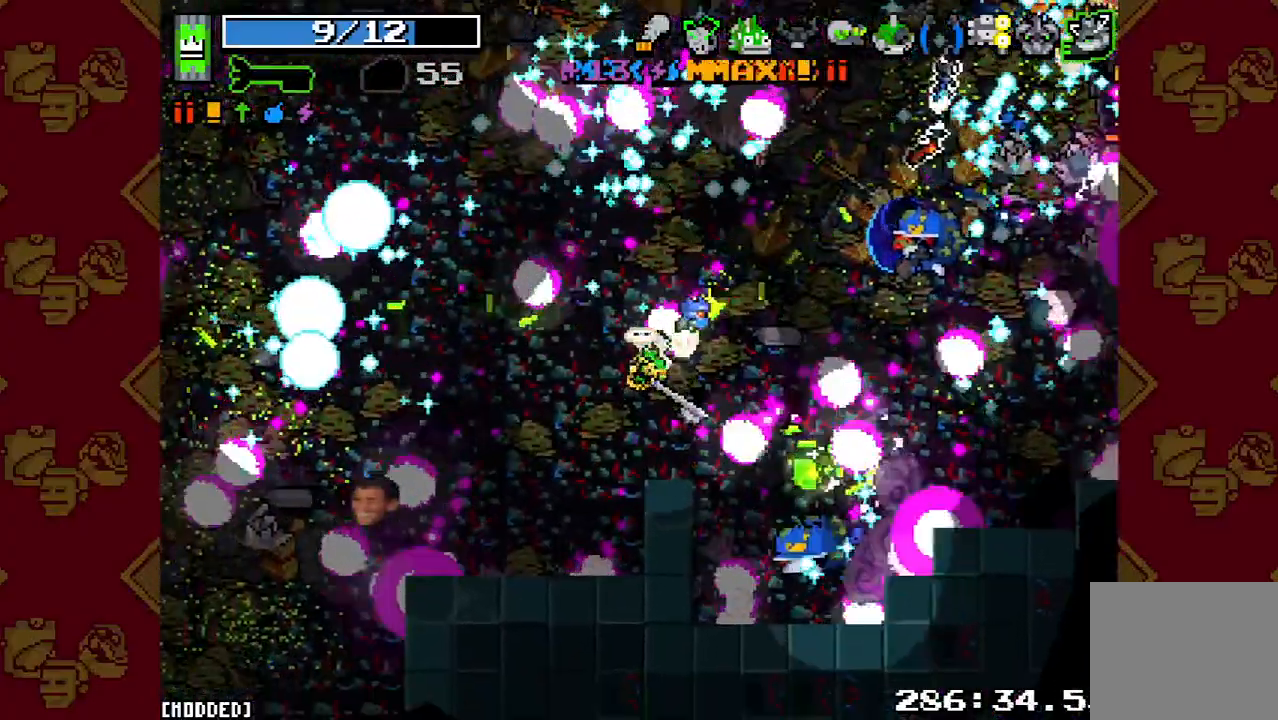
{"dt_ms": 1000, "buttons": [], "left_stick": "down-left", "right_stick": "left", "button_events": []}
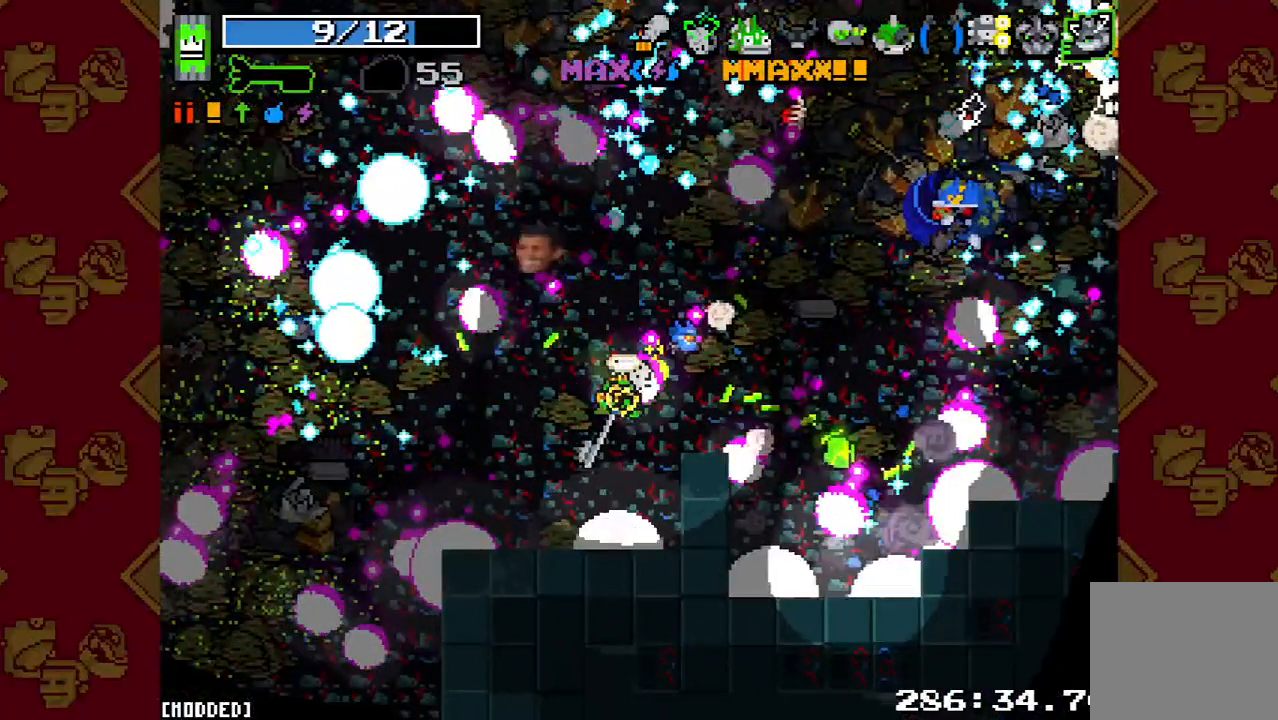
{"dt_ms": 500, "buttons": ["L1"], "left_stick": "down-left", "right_stick": "up", "button_events": [[67, "L2", "down"], [400, "L2", "up"], [467, "L1", "down"]]}
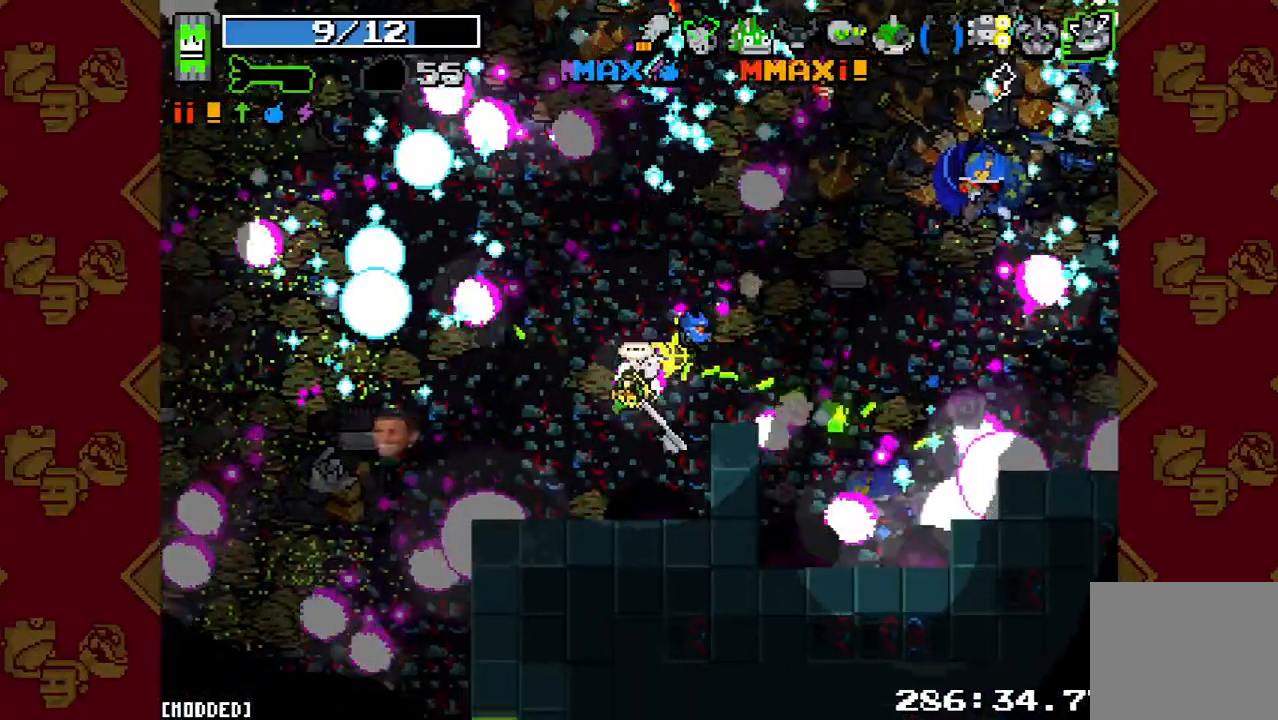
{"dt_ms": 500, "buttons": [], "left_stick": "down-left", "right_stick": "up", "button_events": [[267, "L1", "up"]]}
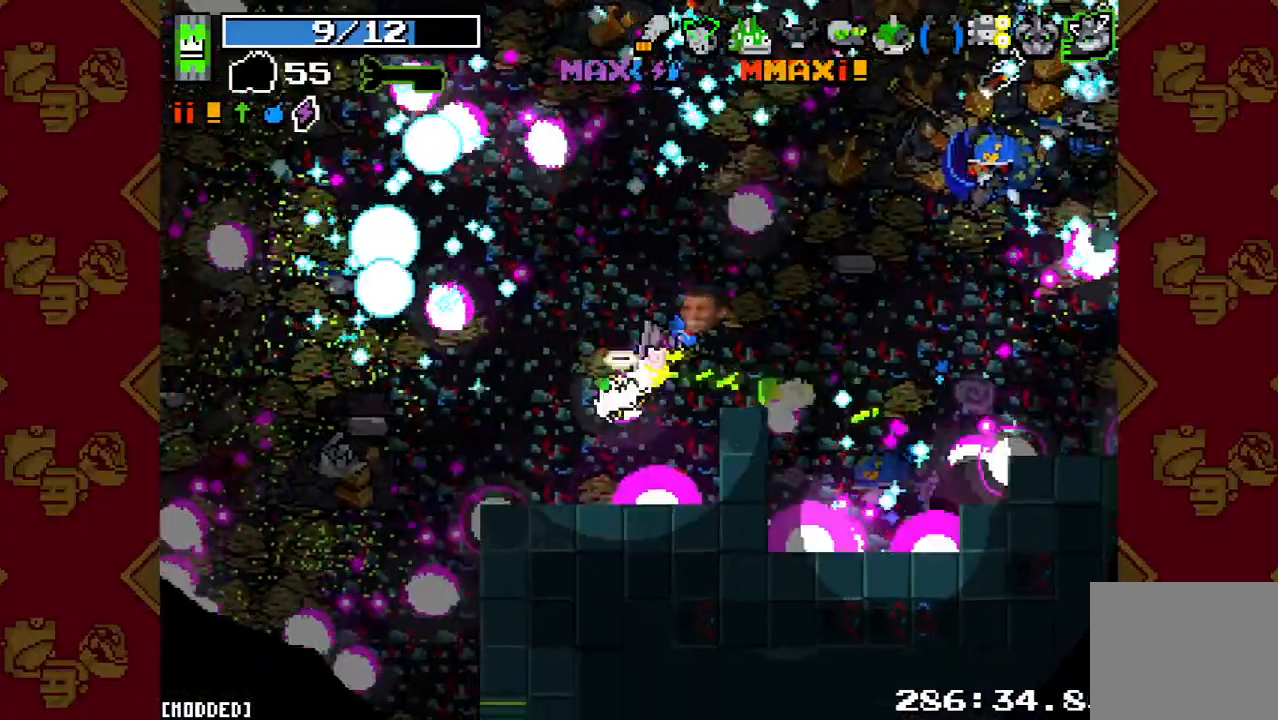
{"dt_ms": 500, "buttons": [], "left_stick": "down-left", "right_stick": "up", "button_events": []}
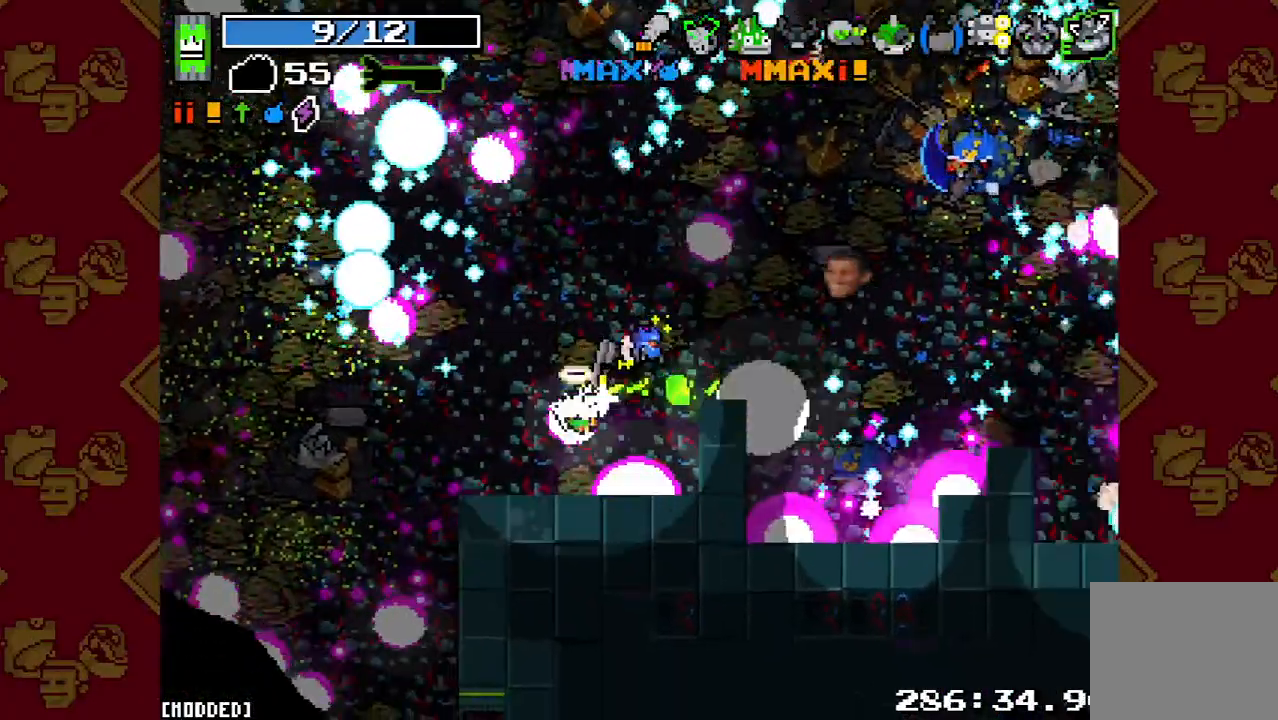
{"dt_ms": 500, "buttons": [], "left_stick": "down-left", "right_stick": "up", "button_events": []}
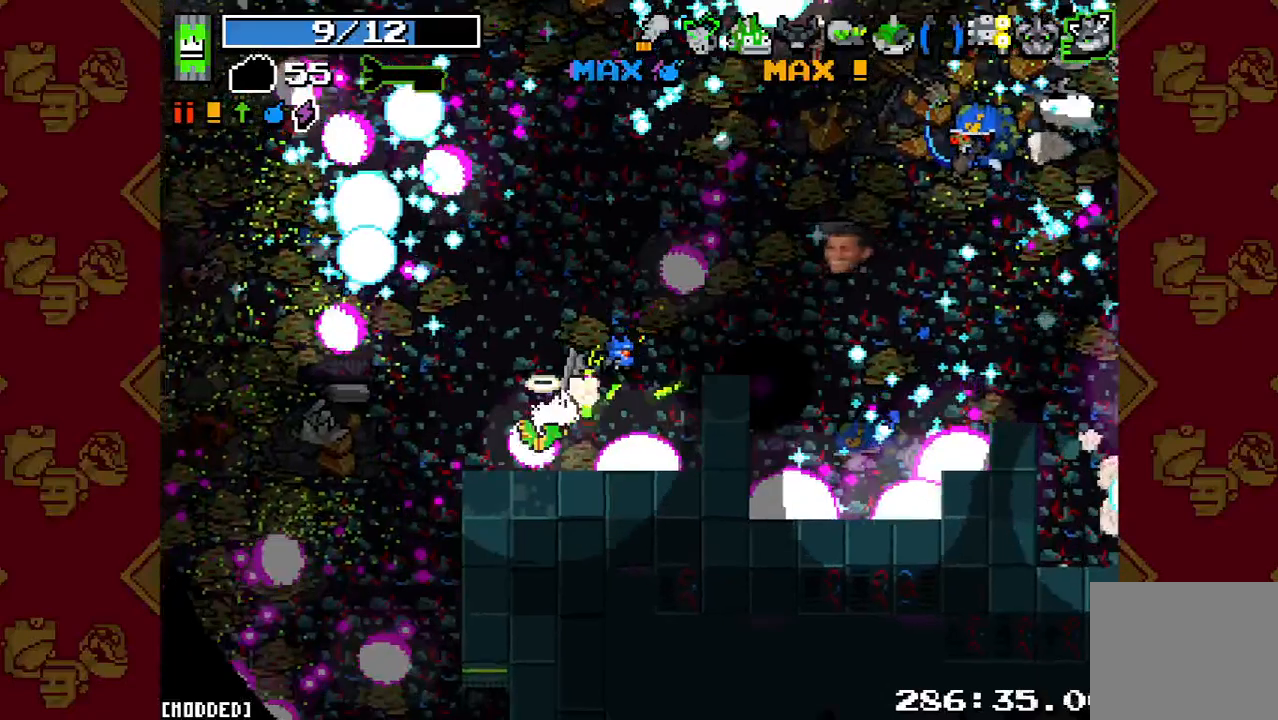
{"dt_ms": 500, "buttons": ["R2"], "left_stick": "left", "right_stick": "up", "button_events": [[33, "R2", "down"], [300, "R2", "up"], [467, "R2", "down"]]}
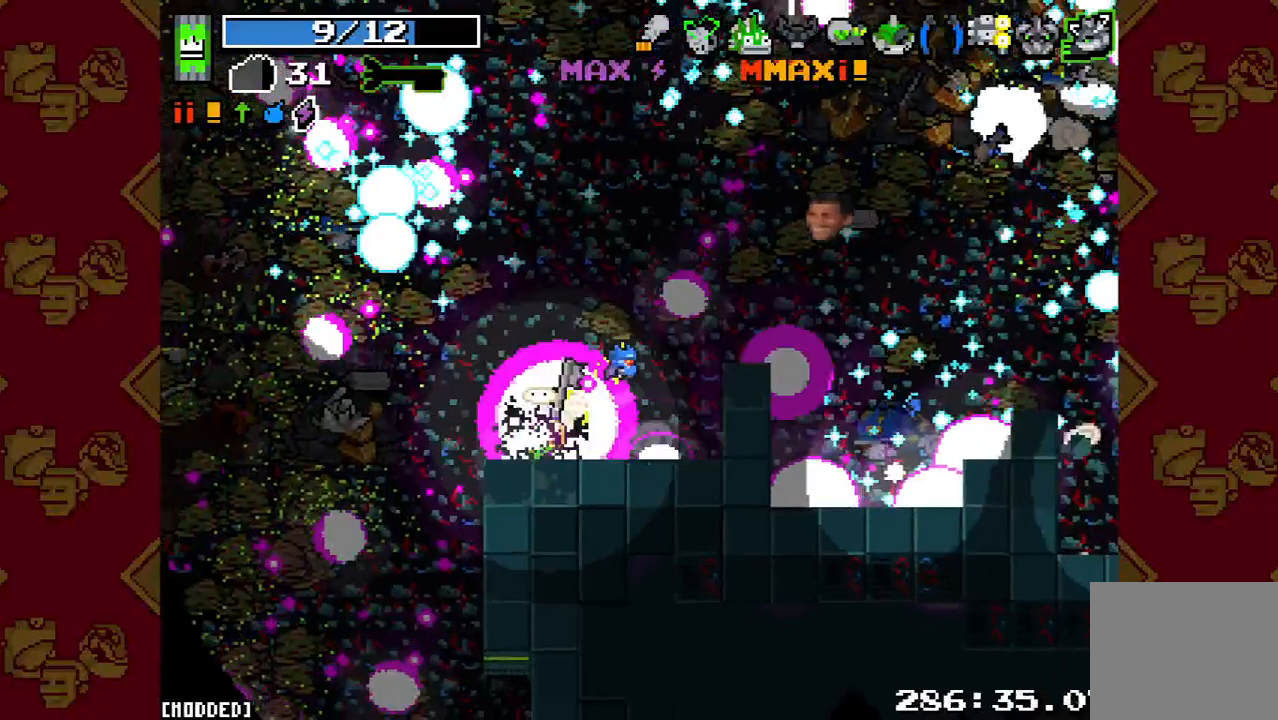
{"dt_ms": 500, "buttons": [], "left_stick": "down-left", "right_stick": "up", "button_events": [[100, "R2", "up"]]}
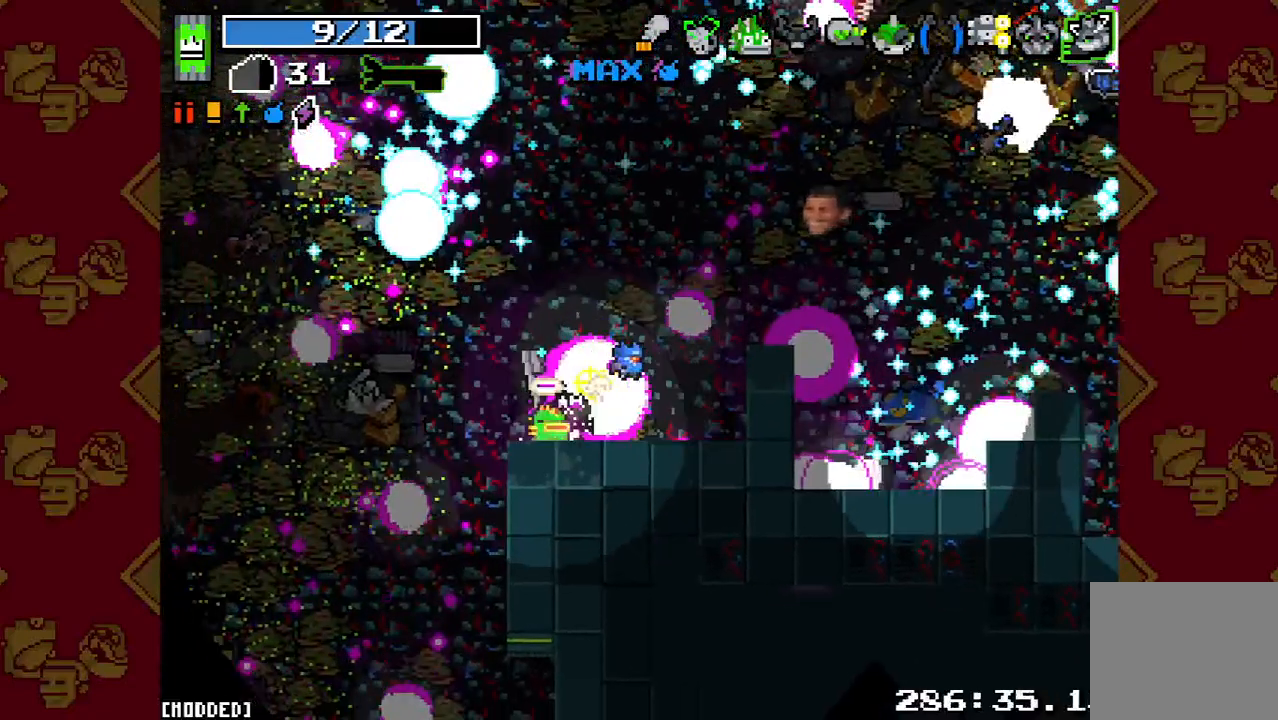
{"dt_ms": 500, "buttons": [], "left_stick": "left", "right_stick": "up", "button_events": [[100, "L1", "down"], [267, "L1", "up"]]}
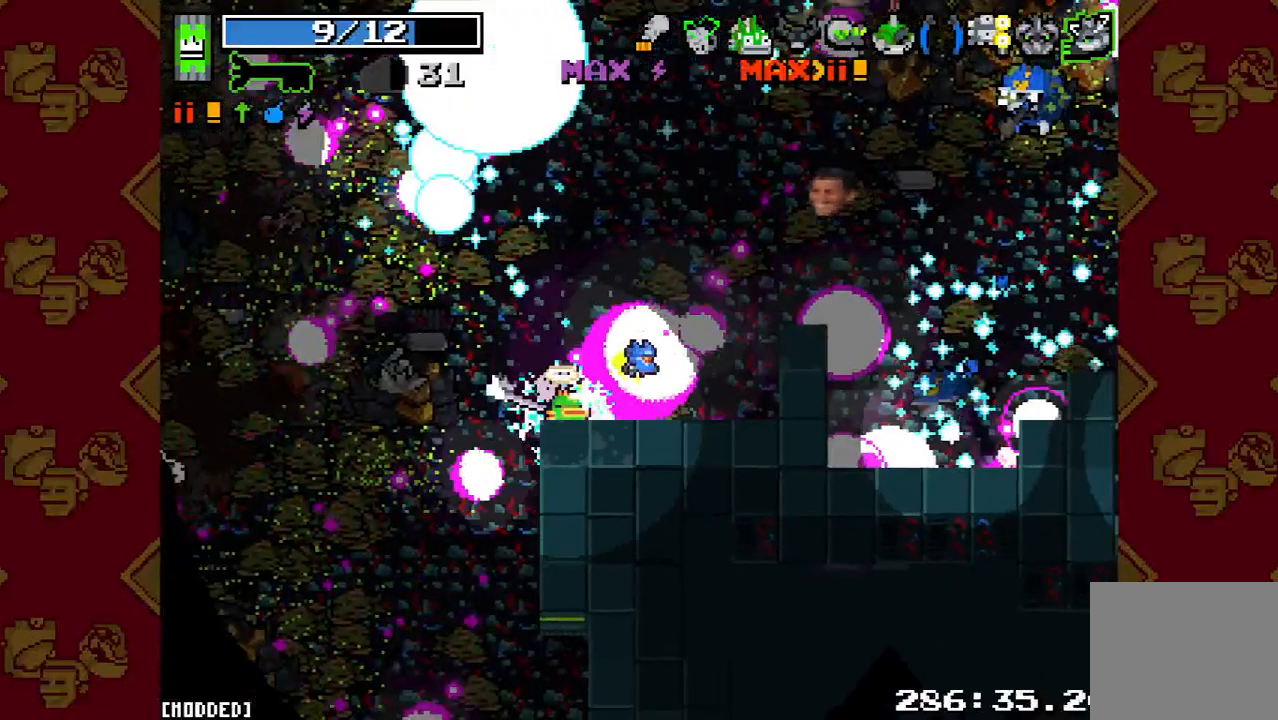
{"dt_ms": 500, "buttons": [], "left_stick": "left", "right_stick": "up", "button_events": []}
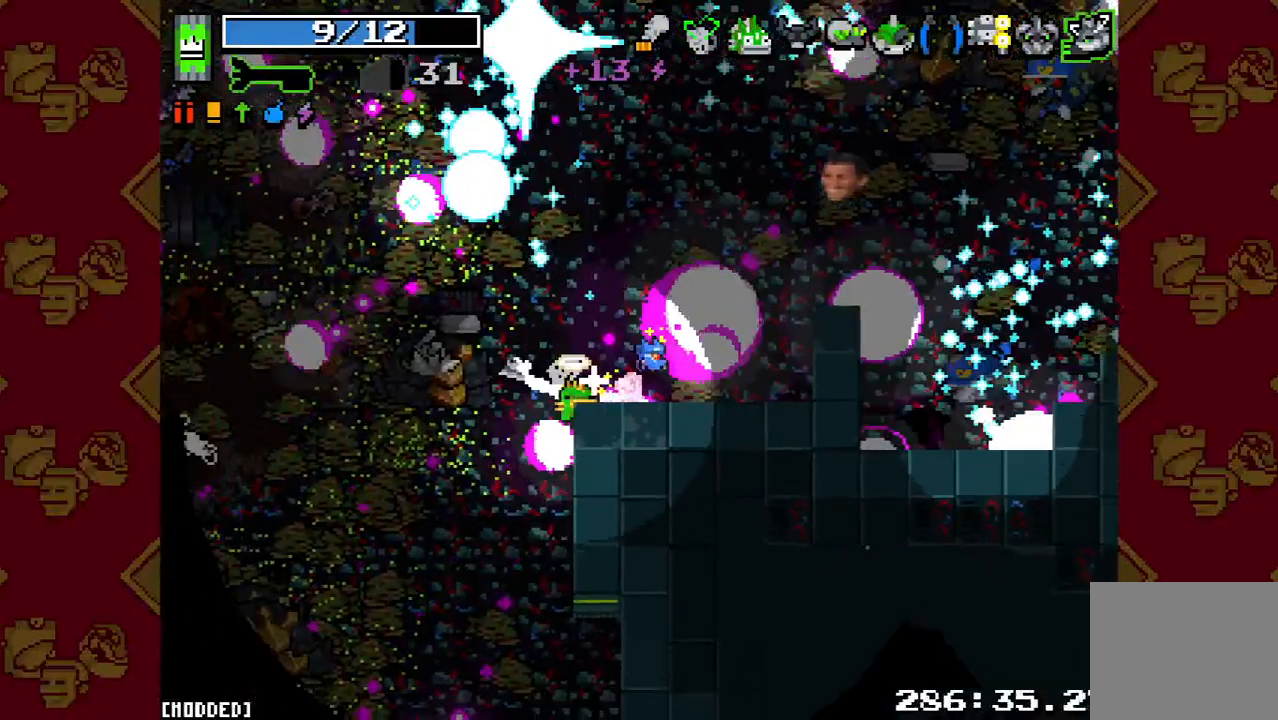
{"dt_ms": 500, "buttons": [], "left_stick": "left", "right_stick": "up", "button_events": []}
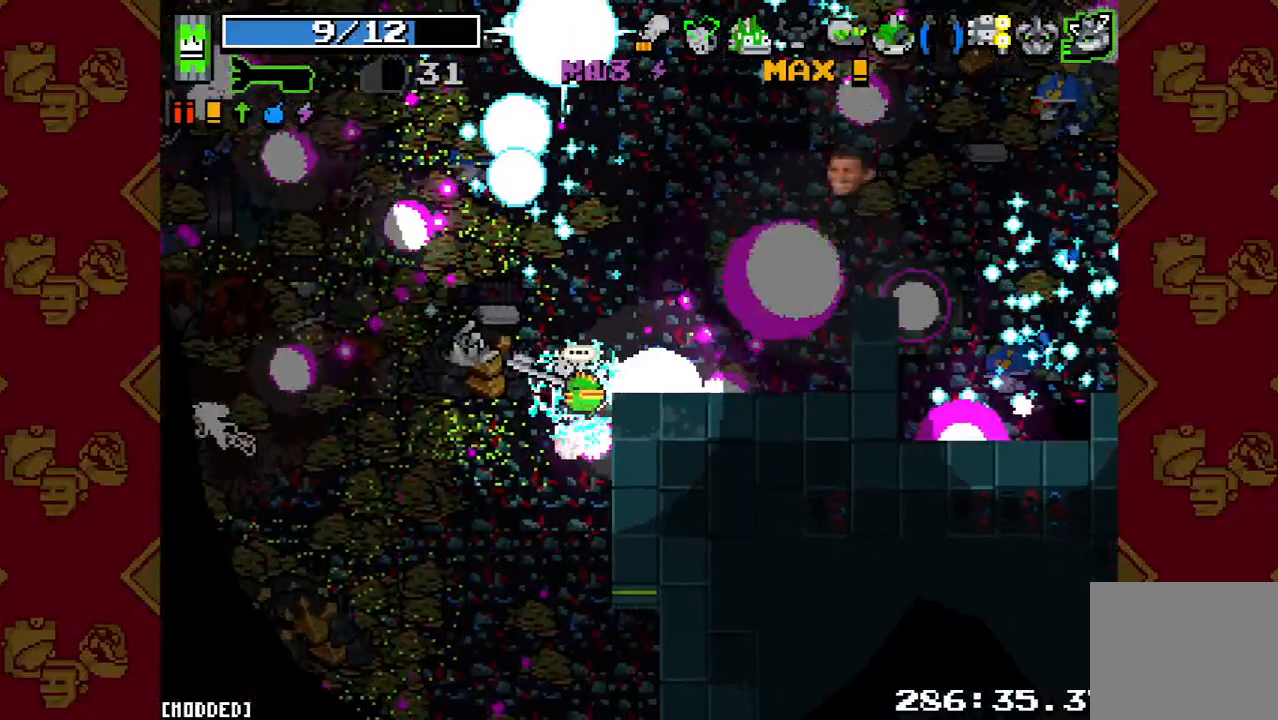
{"dt_ms": 500, "buttons": [], "left_stick": "left", "right_stick": "up", "button_events": []}